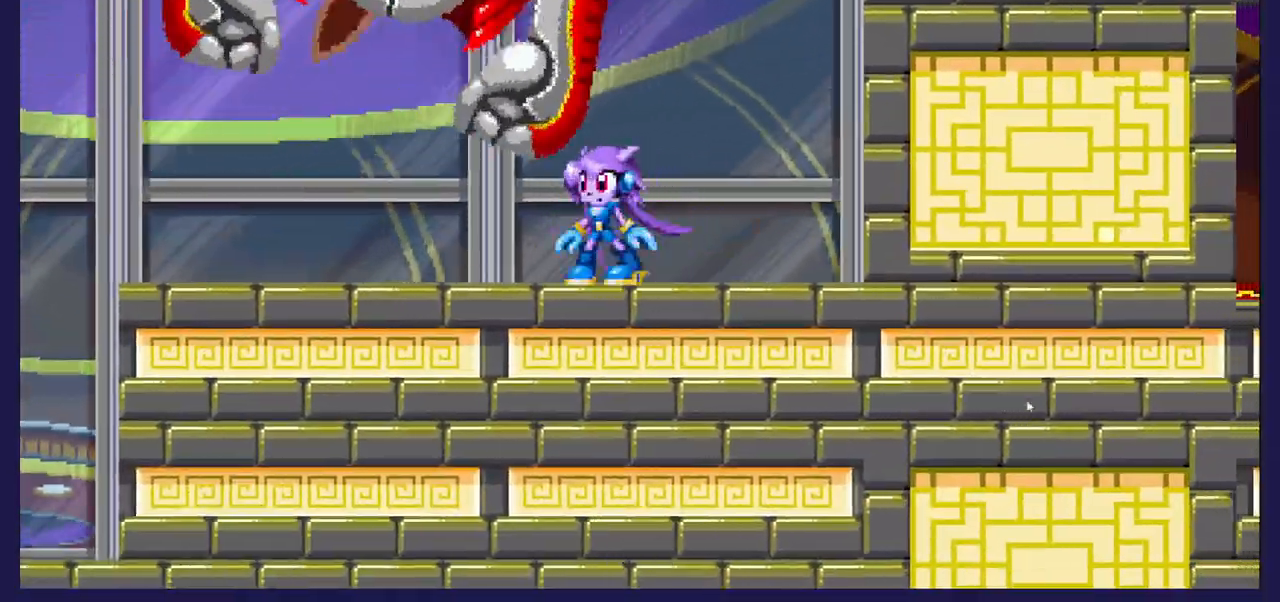
Gameplay with a controller (Xbox layout); each line is a JSON object with the inputs held at the frame after it. "events" lists button and stick changes between this image and that frame as [ms after this image, input, new state], when the widget could be followed in between.
{"buttons": ["DPAD_LEFT"], "left_stick": "center", "right_stick": "center", "events": [[233, "A", "down"], [317, "DPAD_RIGHT", "down"], [483, "A", "up"], [483, "DPAD_RIGHT", "up"], [500, "DPAD_LEFT", "down"]]}
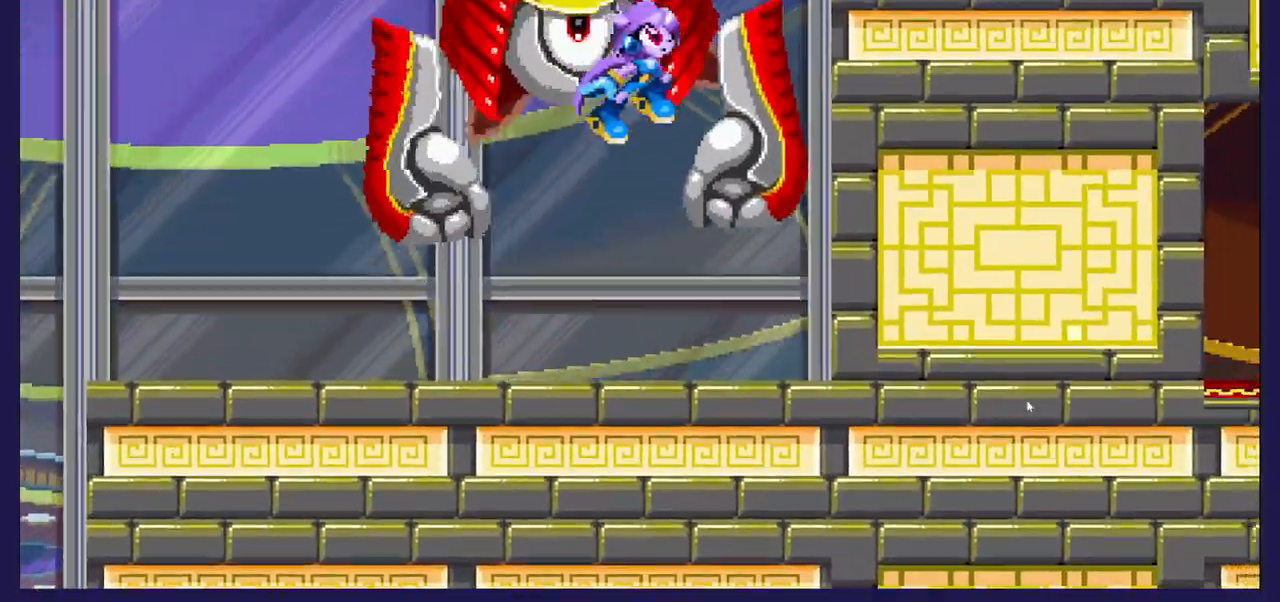
{"buttons": ["DPAD_LEFT"], "left_stick": "center", "right_stick": "center", "events": [[50, "B", "down"], [450, "B", "up"]]}
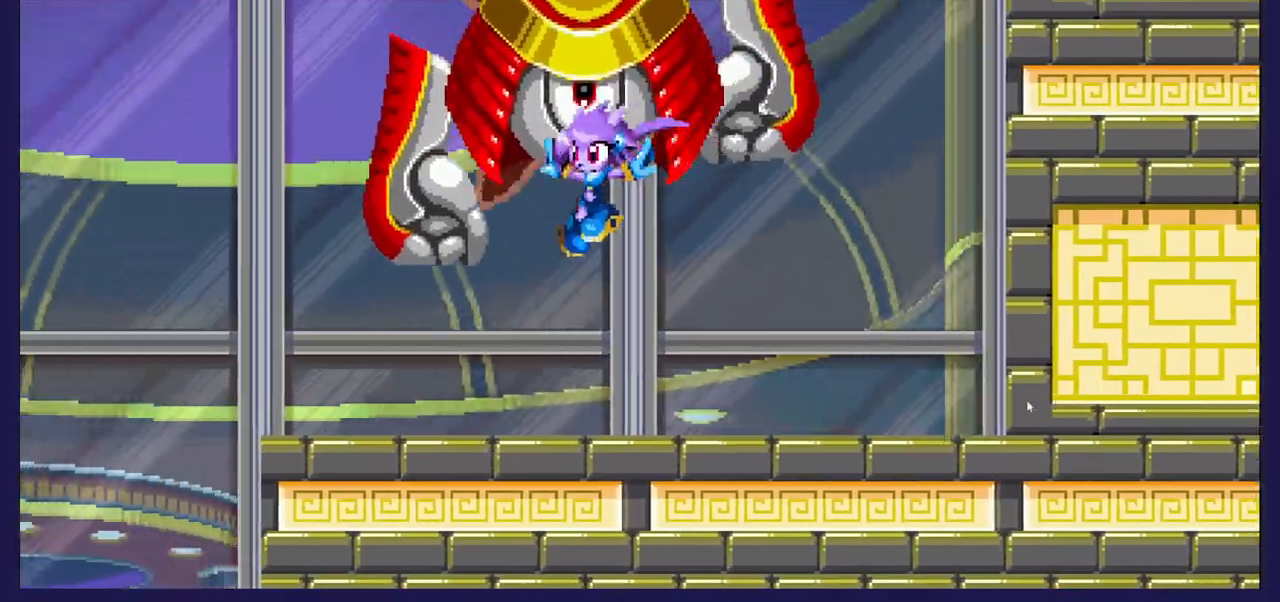
{"buttons": ["A", "DPAD_RIGHT"], "left_stick": "center", "right_stick": "center", "events": [[67, "DPAD_LEFT", "up"], [250, "DPAD_LEFT", "down"], [300, "A", "down"], [400, "DPAD_LEFT", "up"], [450, "DPAD_RIGHT", "down"]]}
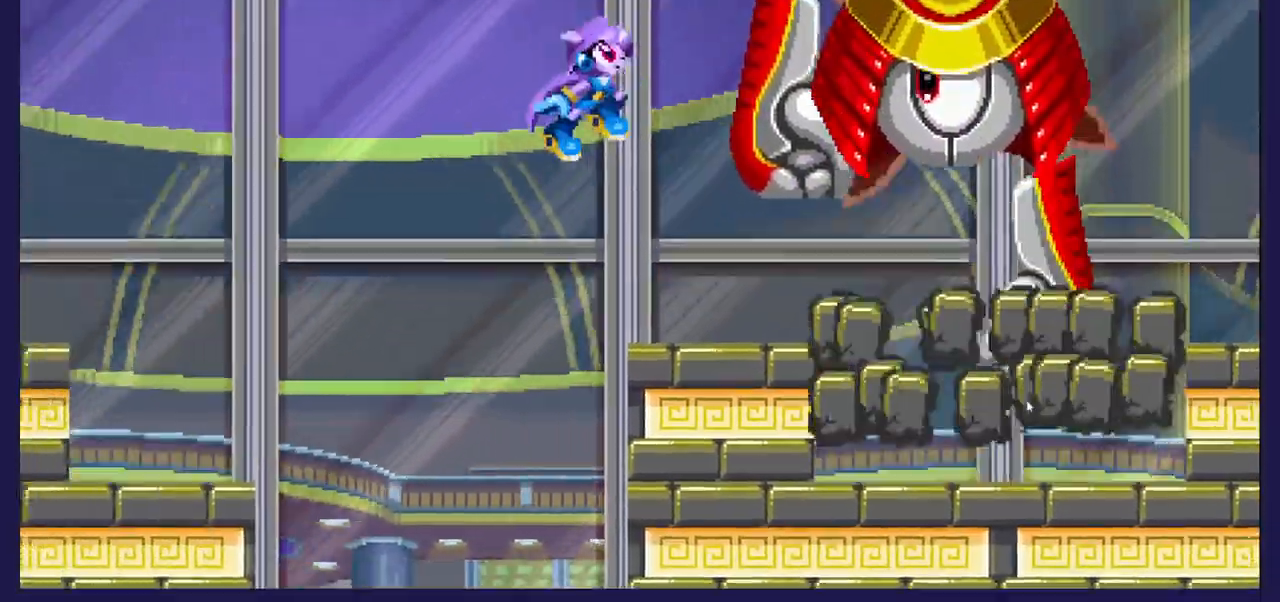
{"buttons": ["X", "DPAD_RIGHT"], "left_stick": "center", "right_stick": "center", "events": [[150, "A", "up"], [483, "X", "down"]]}
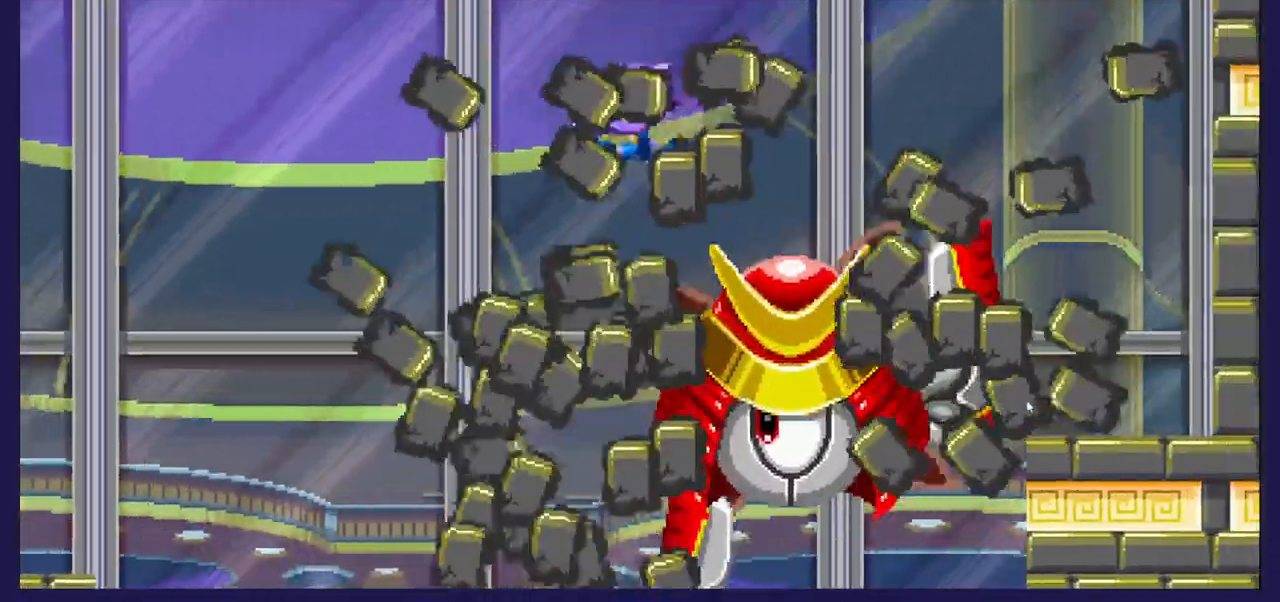
{"buttons": ["X", "DPAD_RIGHT"], "left_stick": "center", "right_stick": "center", "events": [[133, "X", "up"], [217, "X", "down"]]}
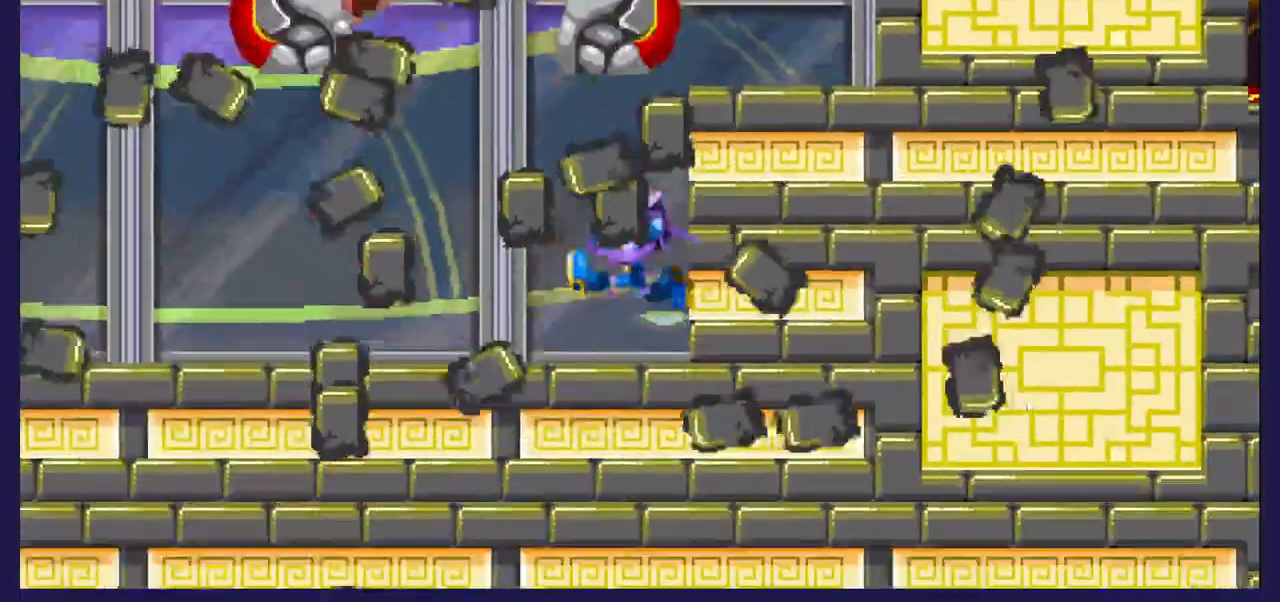
{"buttons": ["A", "X", "DPAD_RIGHT"], "left_stick": "center", "right_stick": "center", "events": [[183, "DPAD_RIGHT", "up"], [317, "A", "down"], [433, "DPAD_RIGHT", "down"]]}
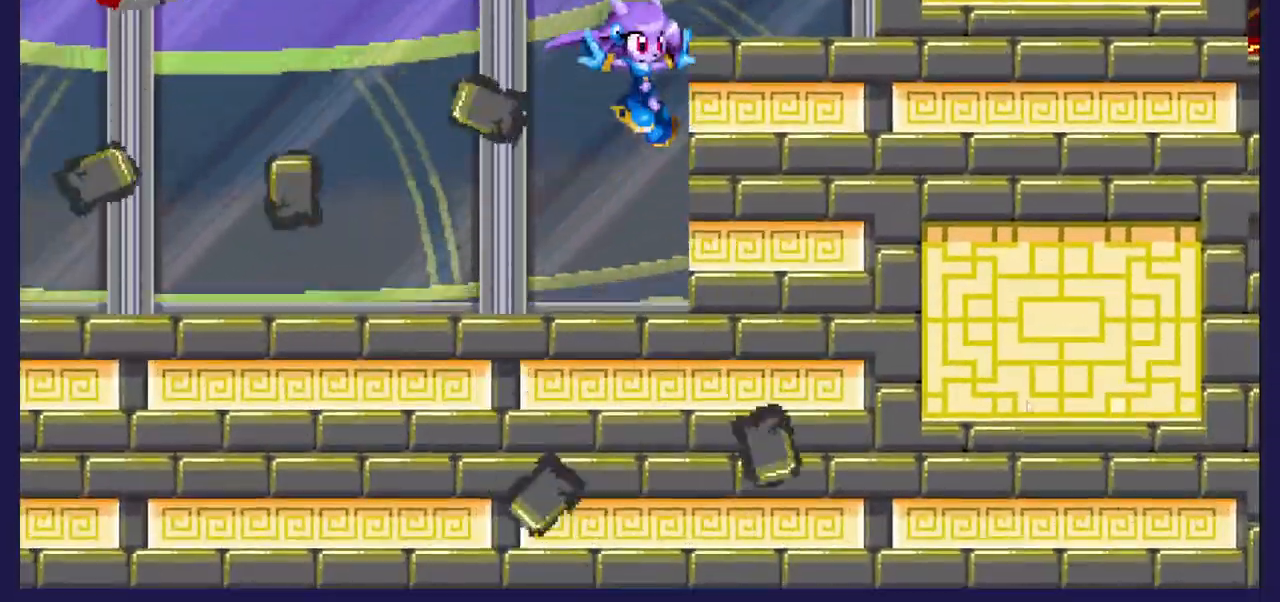
{"buttons": [], "left_stick": "center", "right_stick": "center", "events": [[67, "X", "up"], [433, "DPAD_RIGHT", "up"], [500, "A", "up"]]}
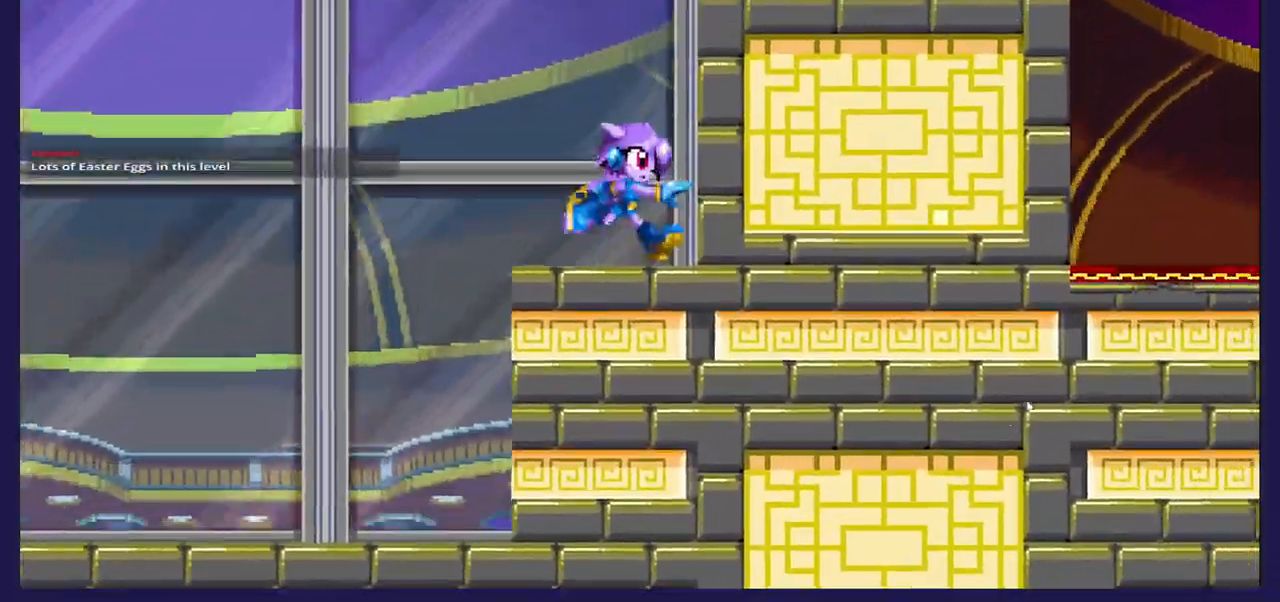
{"buttons": [], "left_stick": "center", "right_stick": "center", "events": [[17, "DPAD_LEFT", "down"], [167, "DPAD_LEFT", "up"]]}
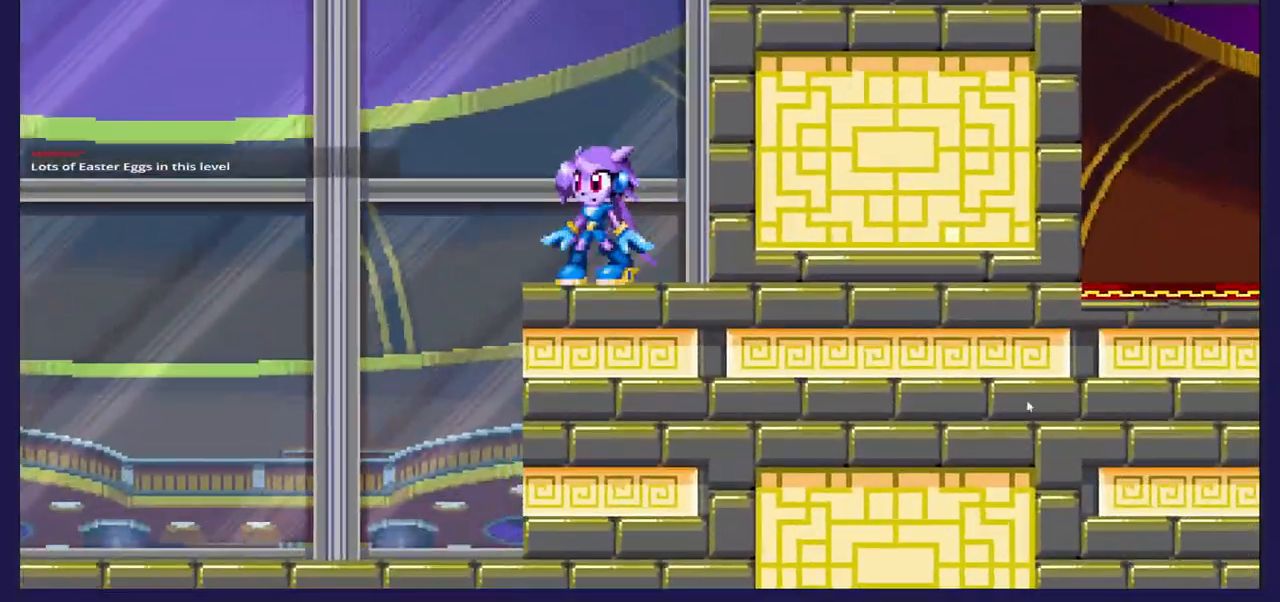
{"buttons": ["A", "DPAD_LEFT"], "left_stick": "center", "right_stick": "center", "events": [[267, "A", "down"], [283, "DPAD_LEFT", "down"]]}
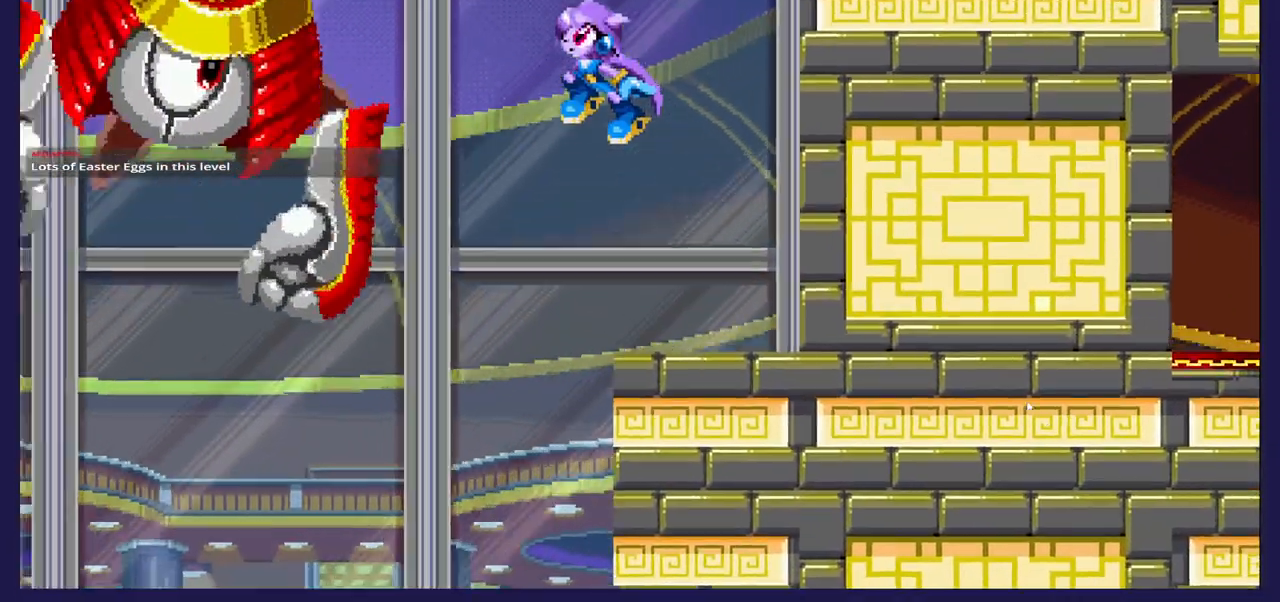
{"buttons": [], "left_stick": "center", "right_stick": "center", "events": [[50, "A", "up"], [150, "B", "down"], [167, "DPAD_LEFT", "up"], [267, "B", "up"]]}
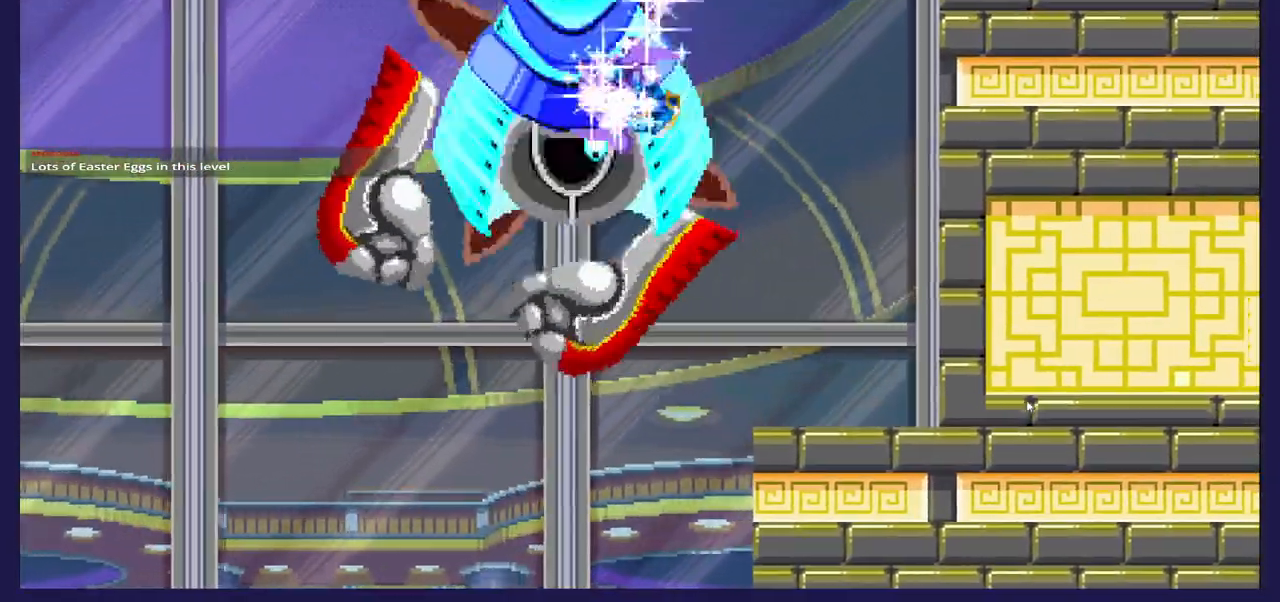
{"buttons": [], "left_stick": "center", "right_stick": "center", "events": []}
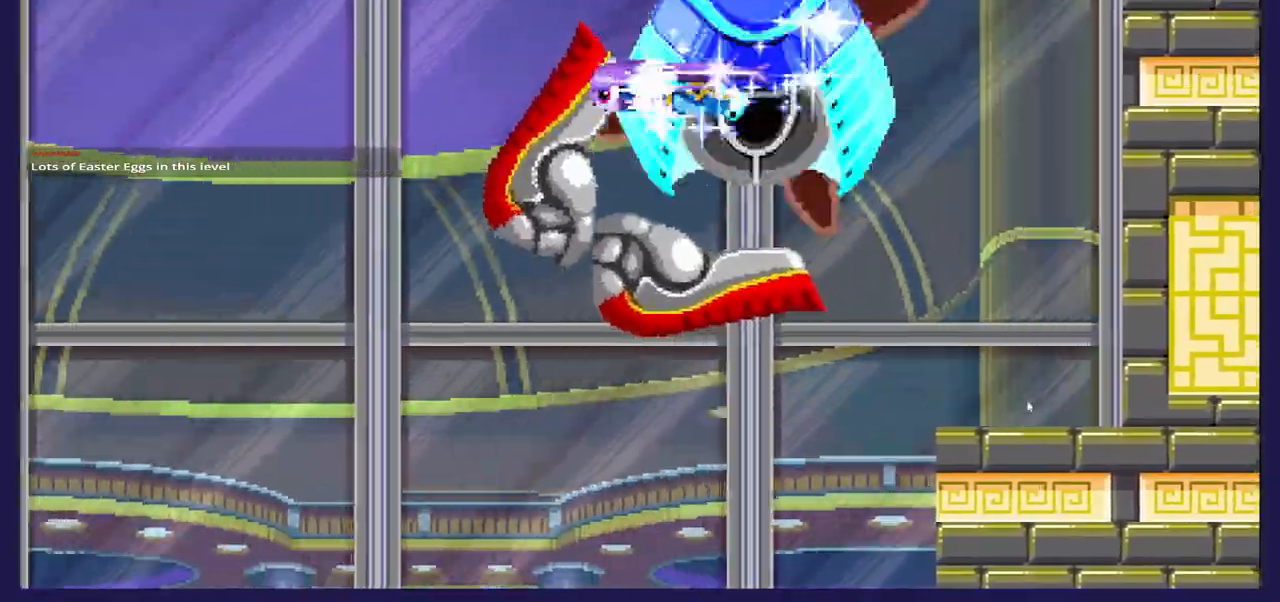
{"buttons": ["DPAD_LEFT"], "left_stick": "center", "right_stick": "center", "events": [[450, "DPAD_LEFT", "down"]]}
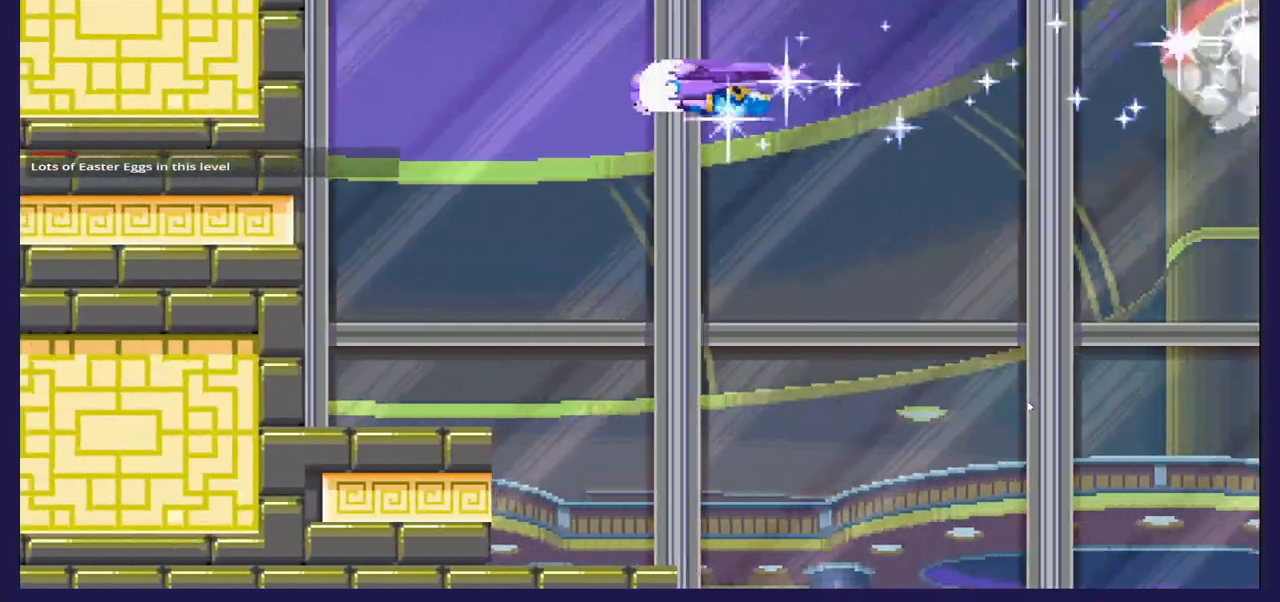
{"buttons": [], "left_stick": "center", "right_stick": "center", "events": [[250, "DPAD_LEFT", "up"]]}
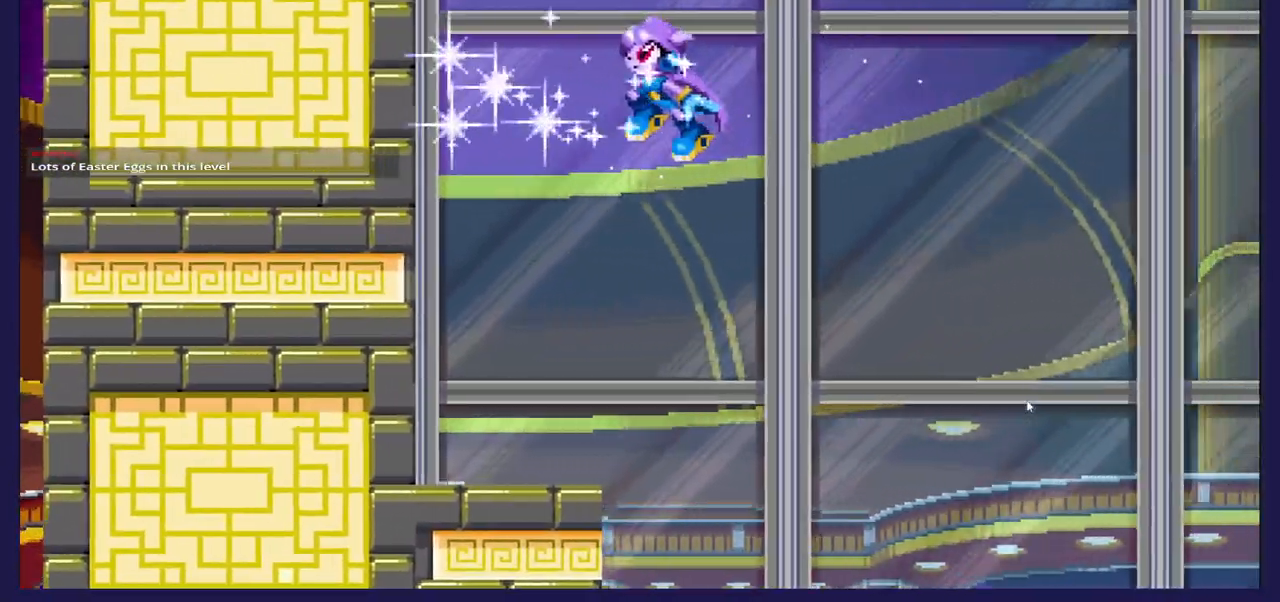
{"buttons": [], "left_stick": "center", "right_stick": "center", "events": [[67, "DPAD_LEFT", "down"], [417, "DPAD_LEFT", "up"]]}
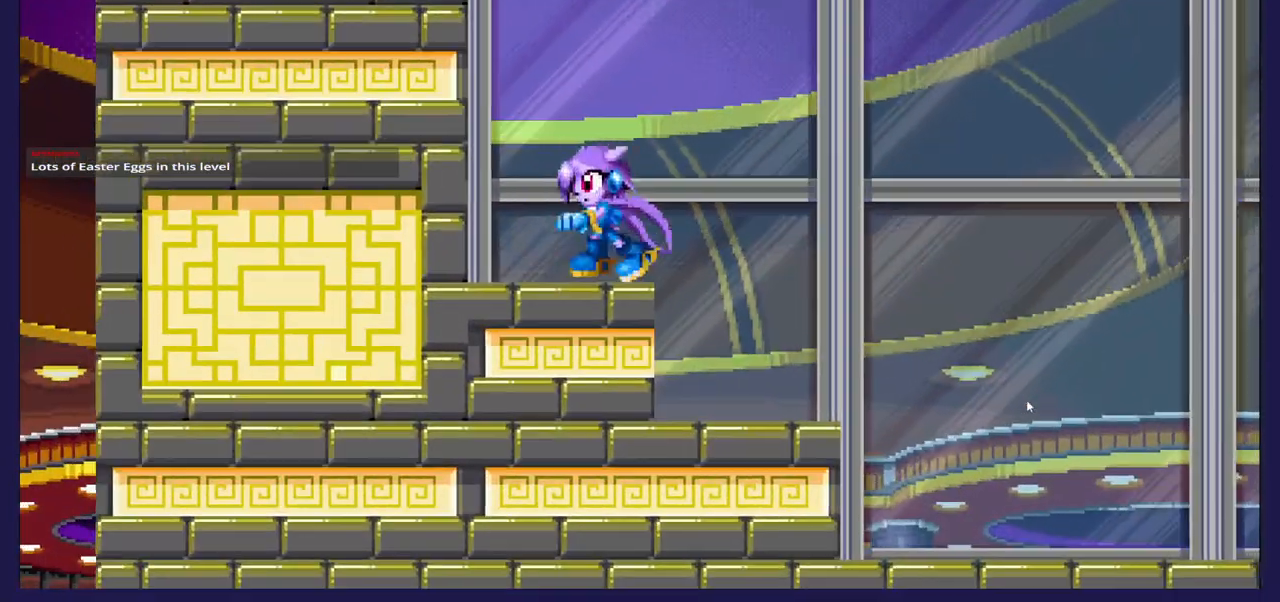
{"buttons": [], "left_stick": "center", "right_stick": "center", "events": [[17, "DPAD_RIGHT", "down"], [250, "DPAD_RIGHT", "up"]]}
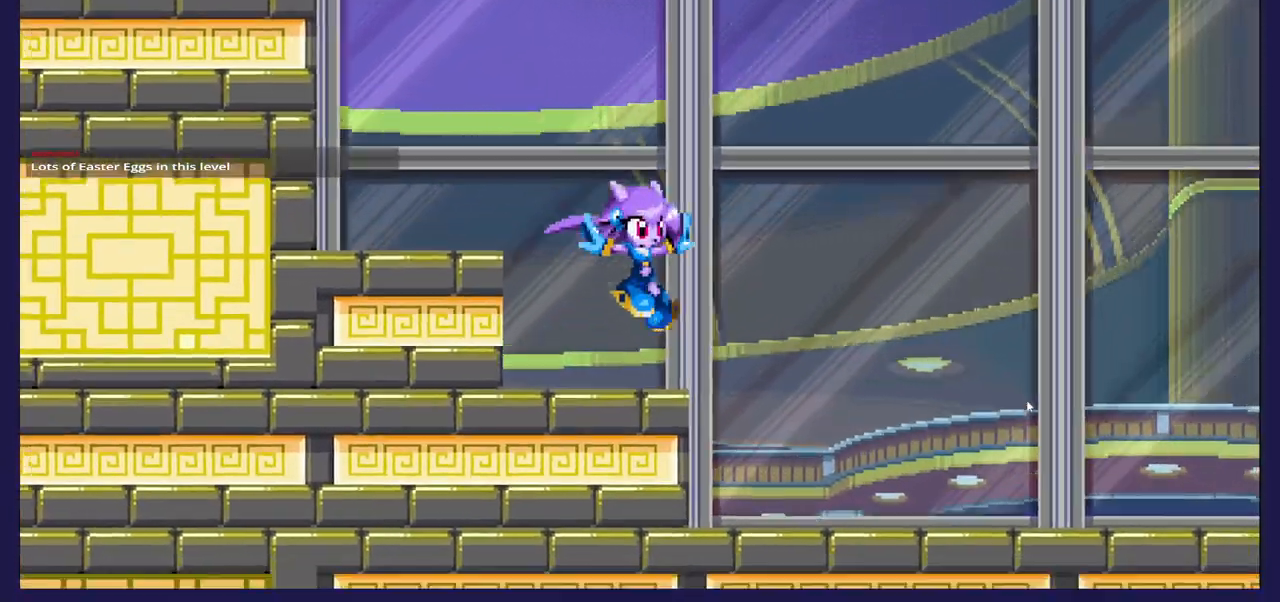
{"buttons": [], "left_stick": "center", "right_stick": "center", "events": []}
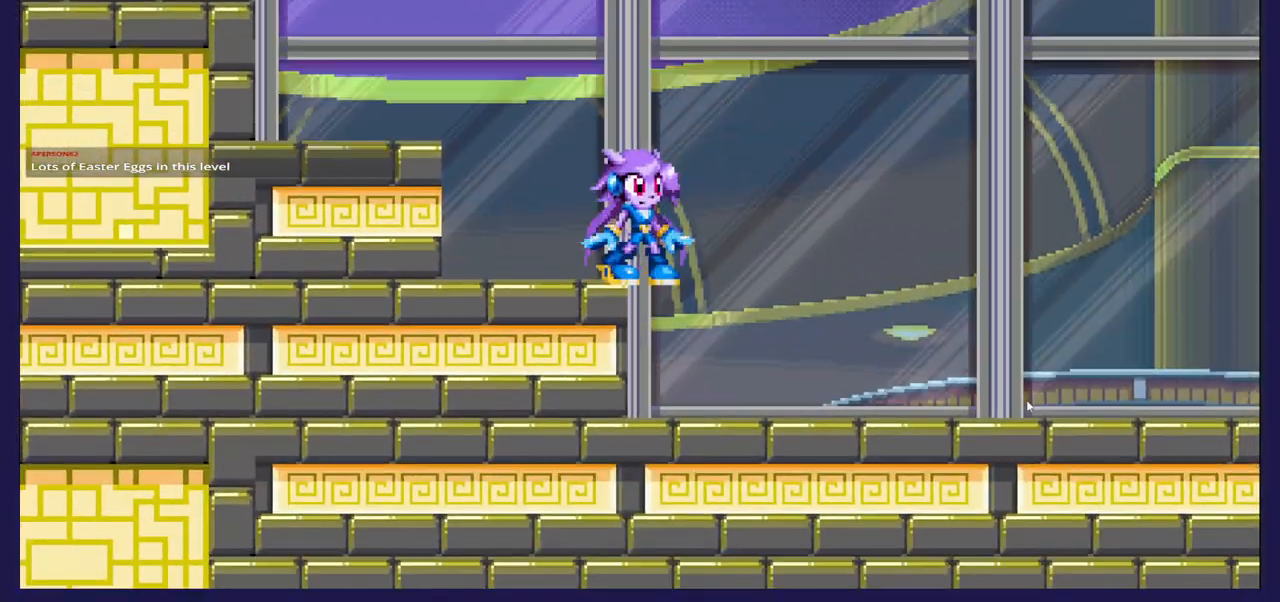
{"buttons": [], "left_stick": "center", "right_stick": "center", "events": []}
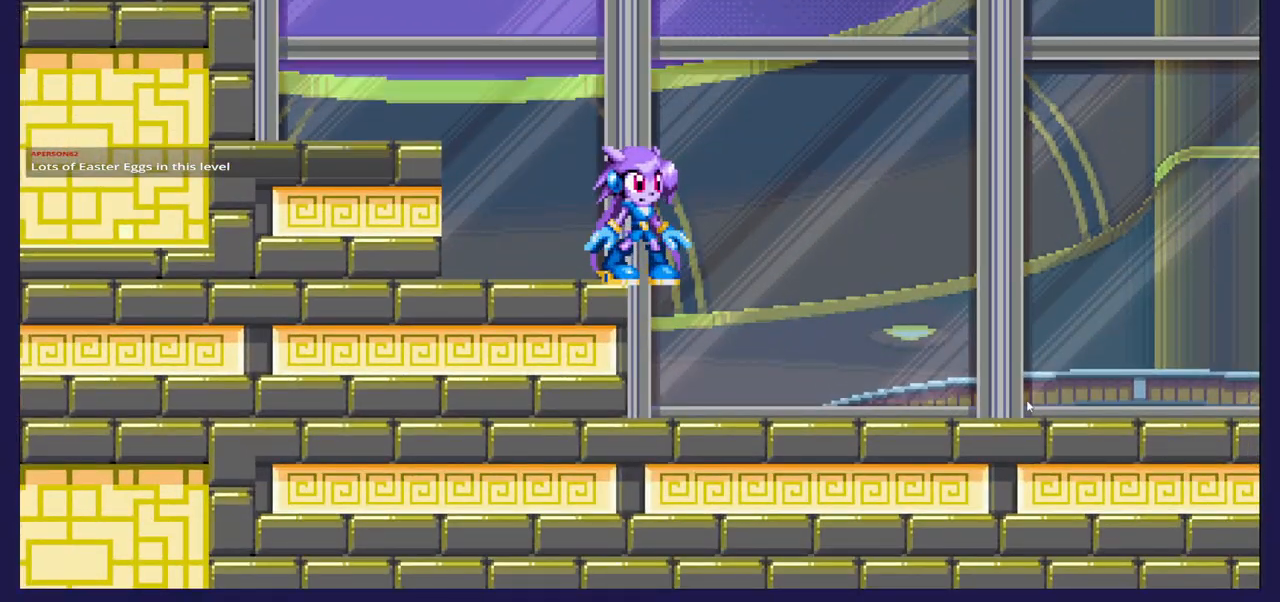
{"buttons": [], "left_stick": "center", "right_stick": "center", "events": []}
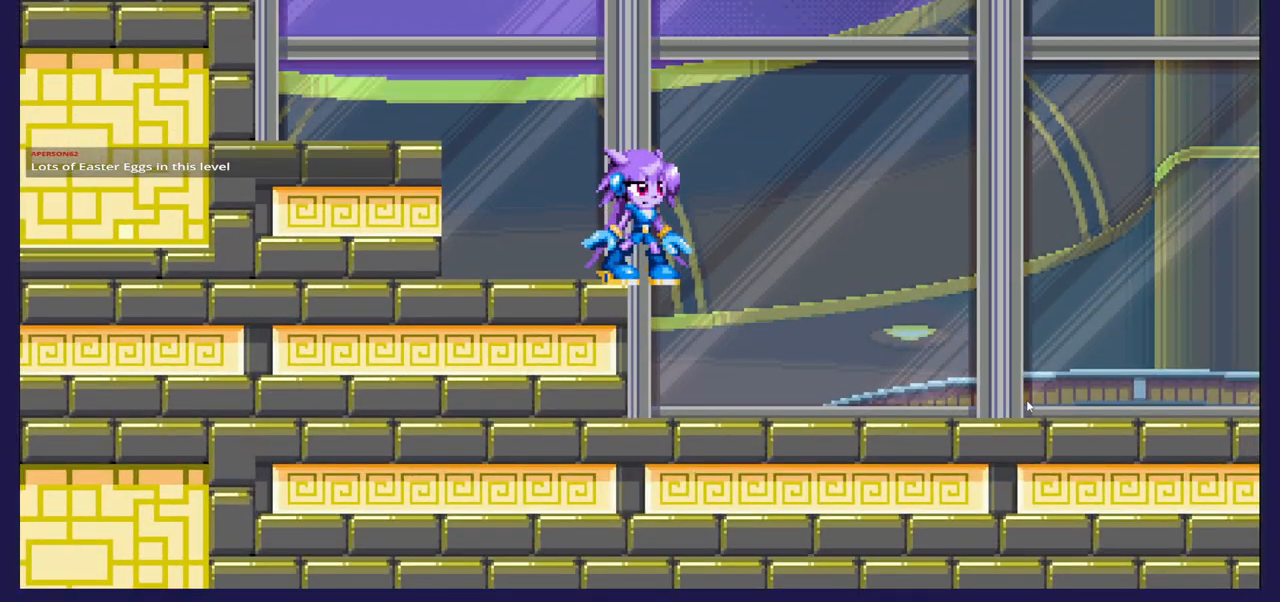
{"buttons": [], "left_stick": "center", "right_stick": "center", "events": []}
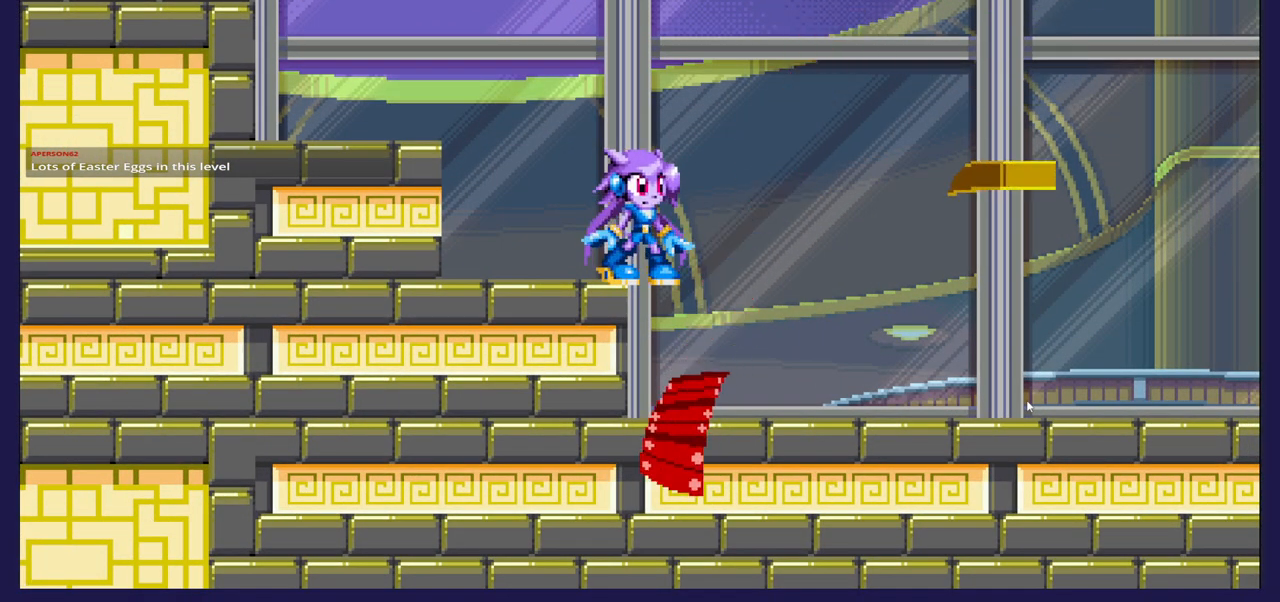
{"buttons": [], "left_stick": "center", "right_stick": "center", "events": []}
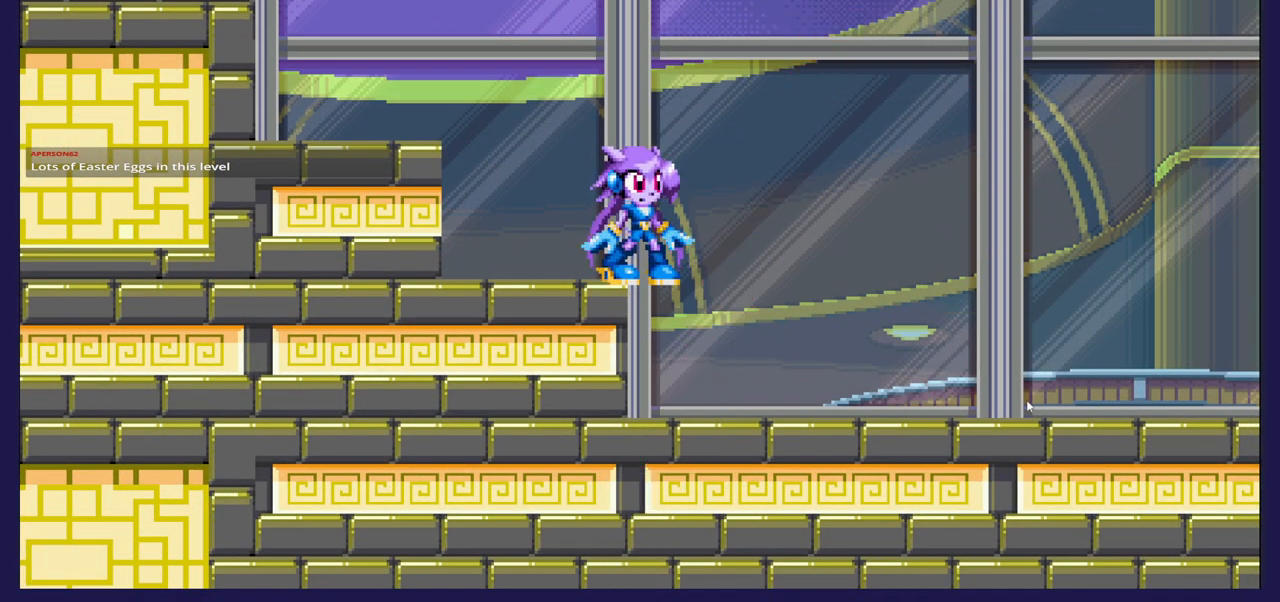
{"buttons": [], "left_stick": "center", "right_stick": "center", "events": []}
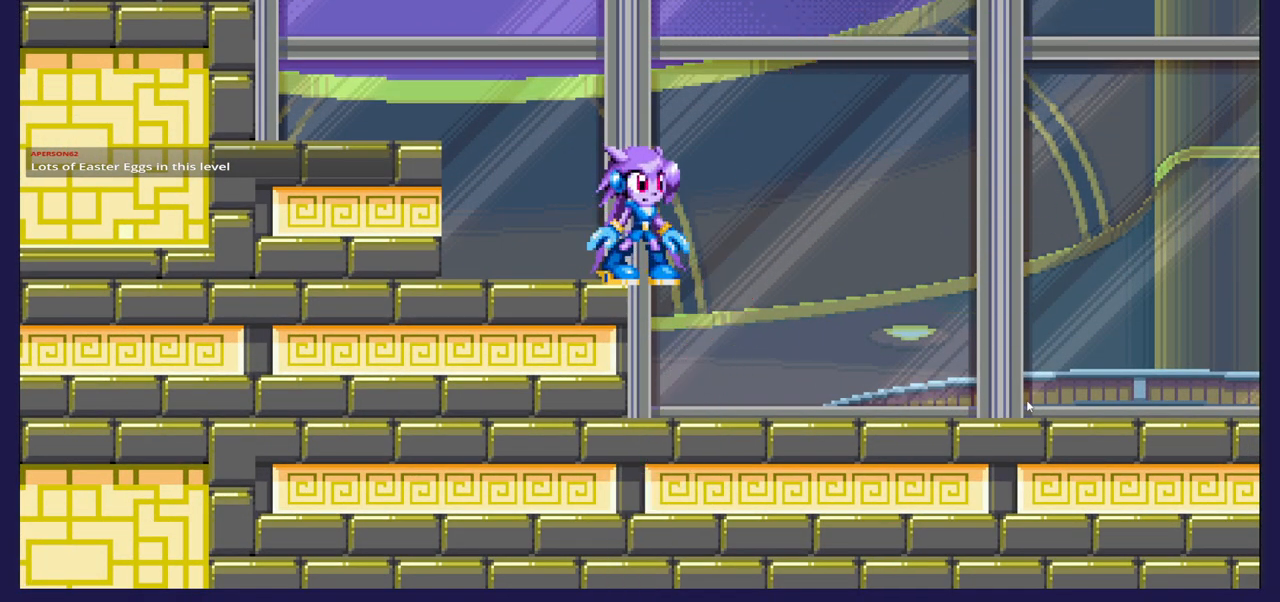
{"buttons": [], "left_stick": "center", "right_stick": "center", "events": []}
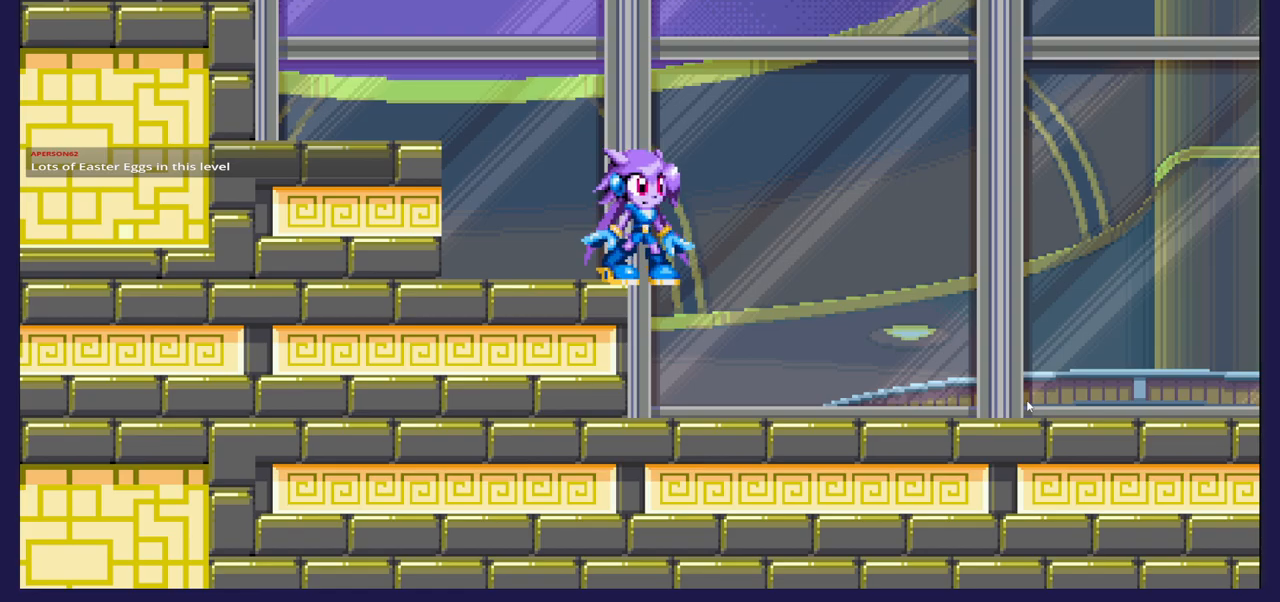
{"buttons": [], "left_stick": "center", "right_stick": "center", "events": []}
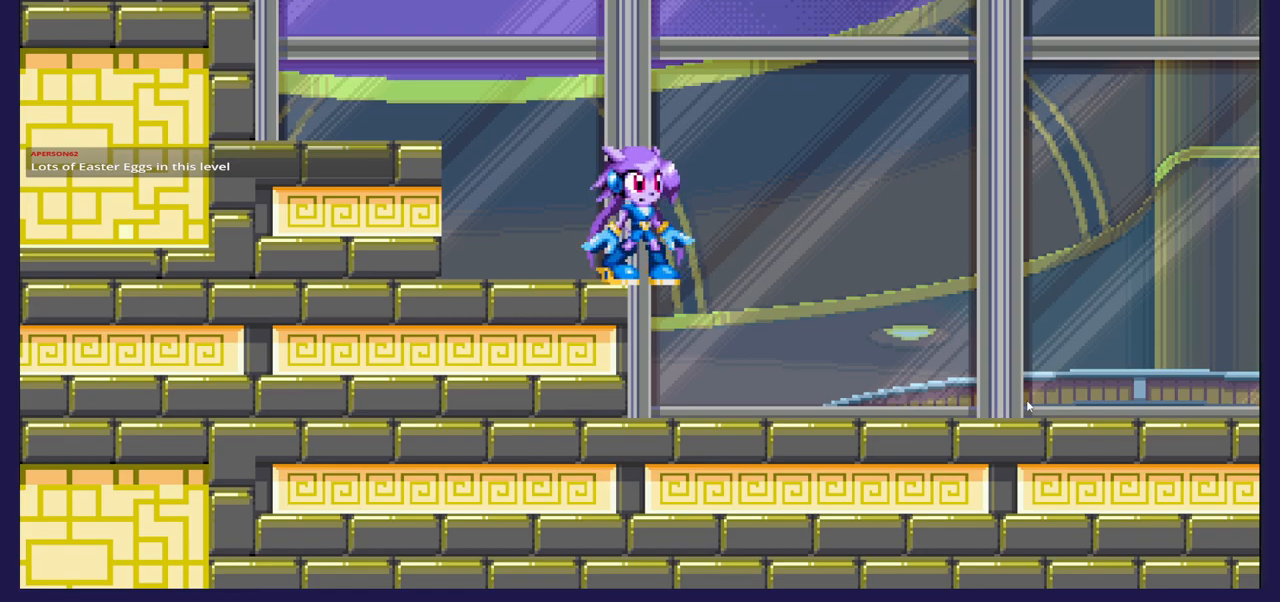
{"buttons": ["DPAD_RIGHT"], "left_stick": "center", "right_stick": "center", "events": [[367, "DPAD_RIGHT", "down"]]}
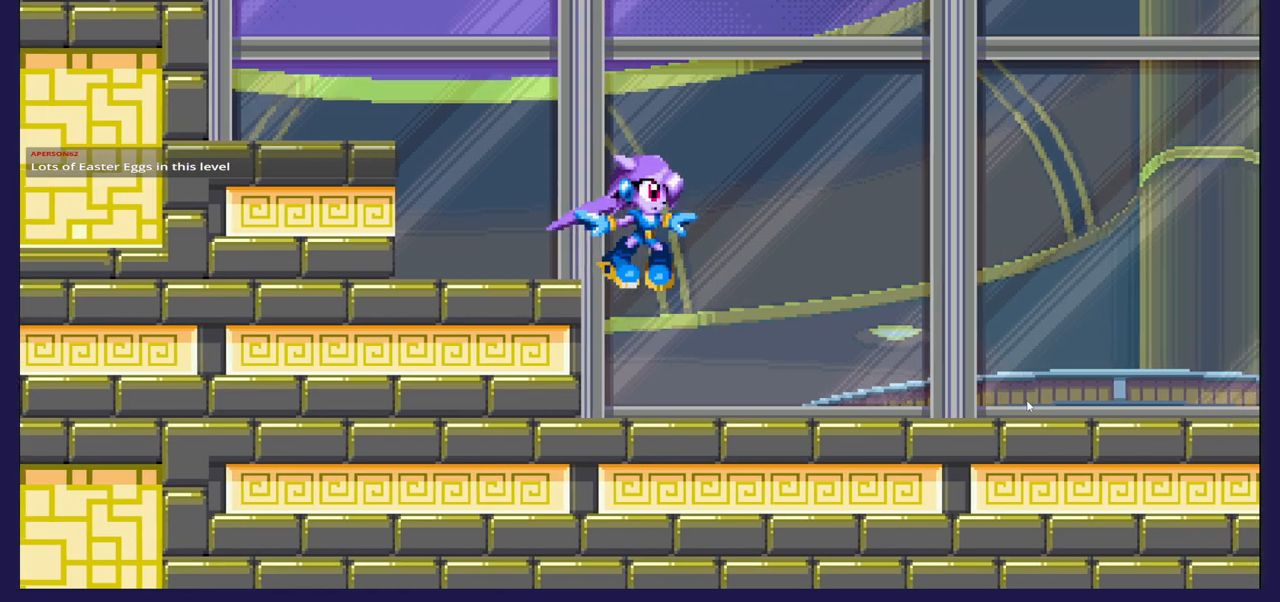
{"buttons": ["DPAD_RIGHT"], "left_stick": "center", "right_stick": "center", "events": []}
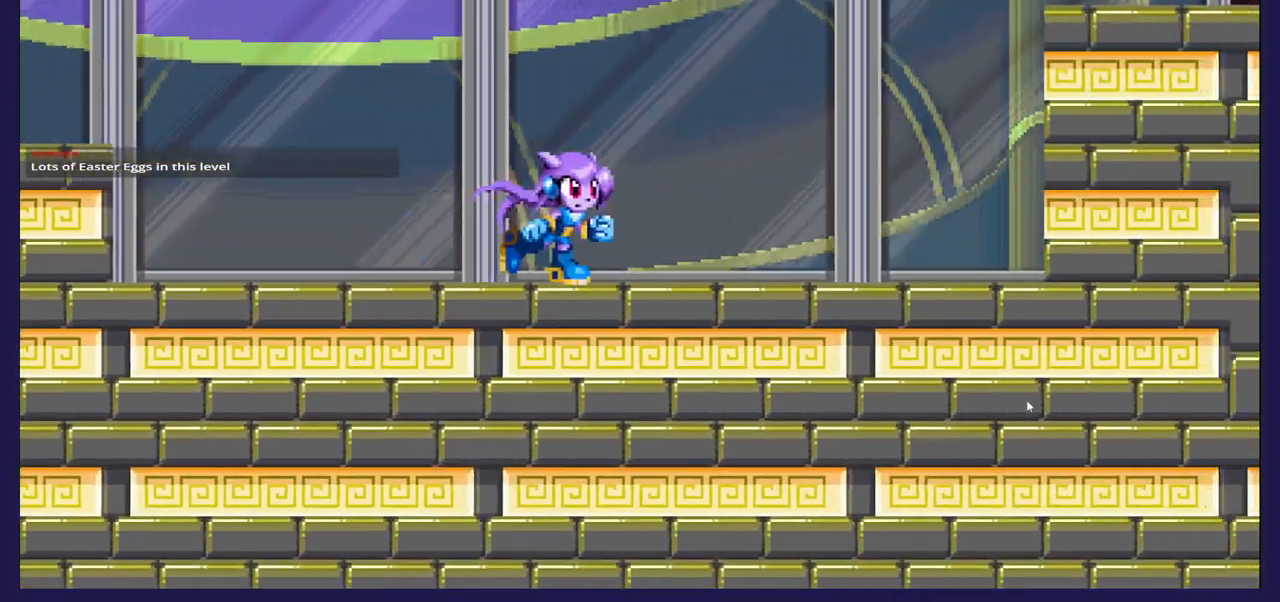
{"buttons": ["A", "DPAD_RIGHT"], "left_stick": "center", "right_stick": "center", "events": [[233, "DPAD_RIGHT", "up"], [383, "A", "down"], [450, "DPAD_RIGHT", "down"]]}
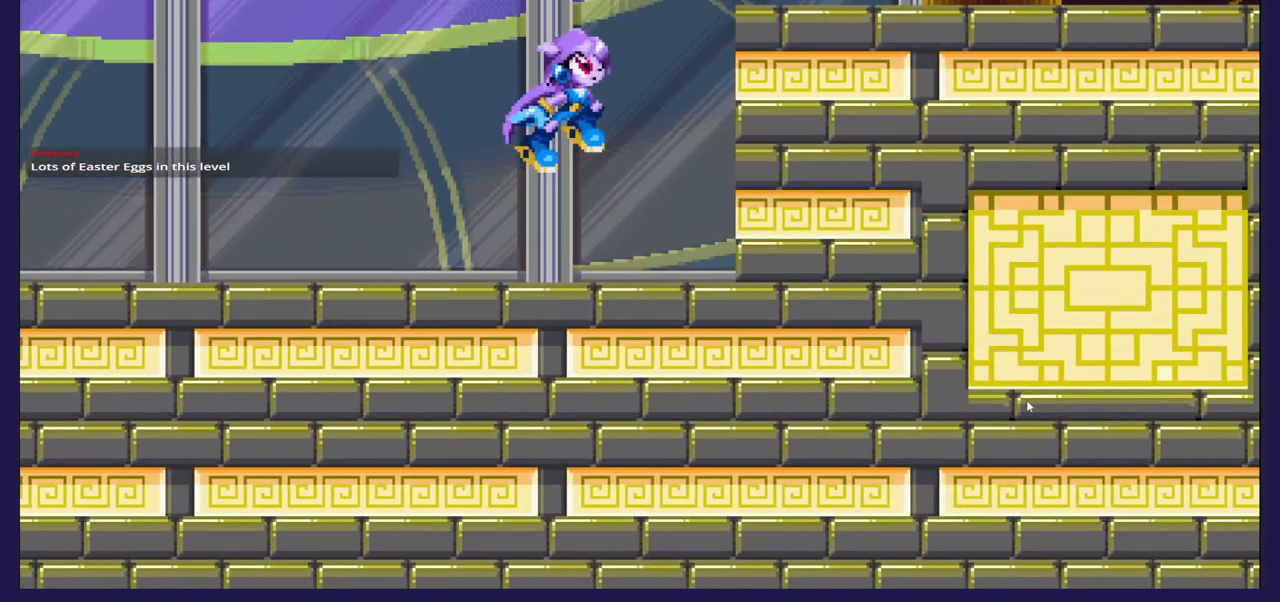
{"buttons": ["DPAD_RIGHT"], "left_stick": "center", "right_stick": "center", "events": [[383, "A", "up"]]}
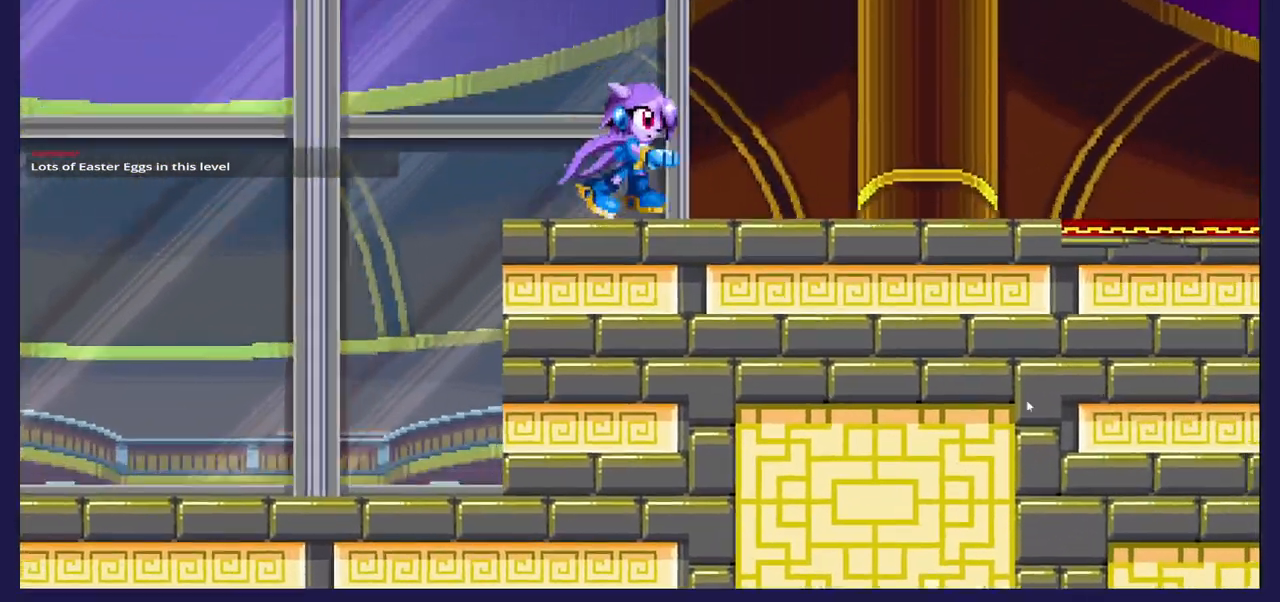
{"buttons": ["DPAD_RIGHT"], "left_stick": "center", "right_stick": "center", "events": [[33, "DPAD_RIGHT", "up"], [450, "DPAD_RIGHT", "down"]]}
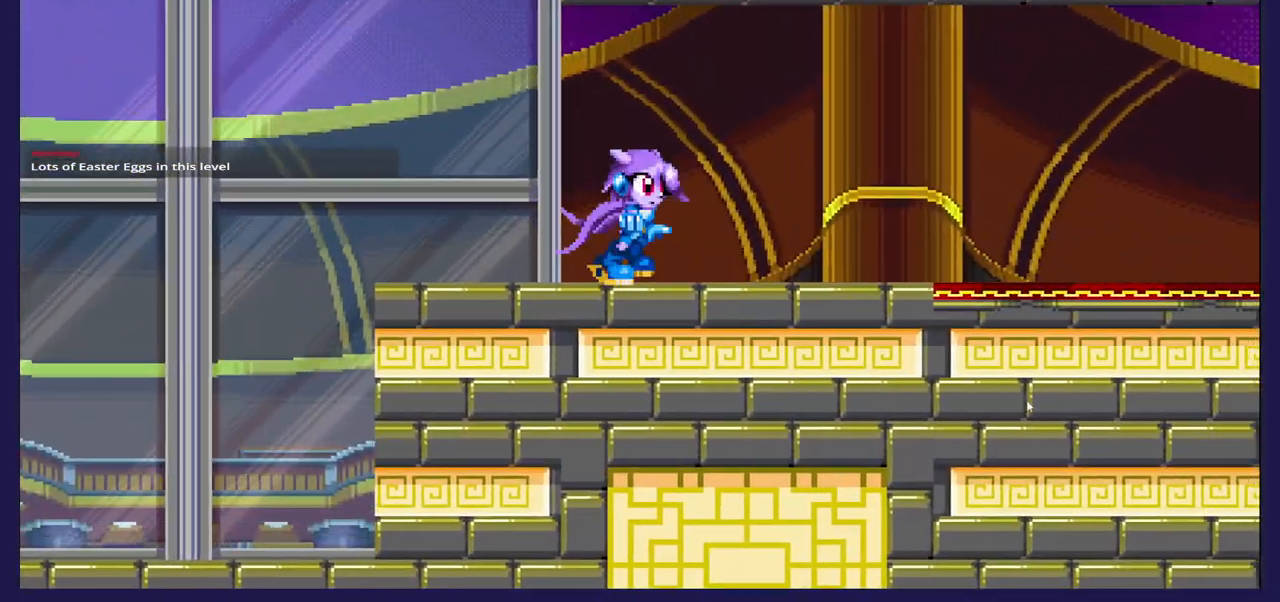
{"buttons": ["DPAD_RIGHT"], "left_stick": "center", "right_stick": "center", "events": []}